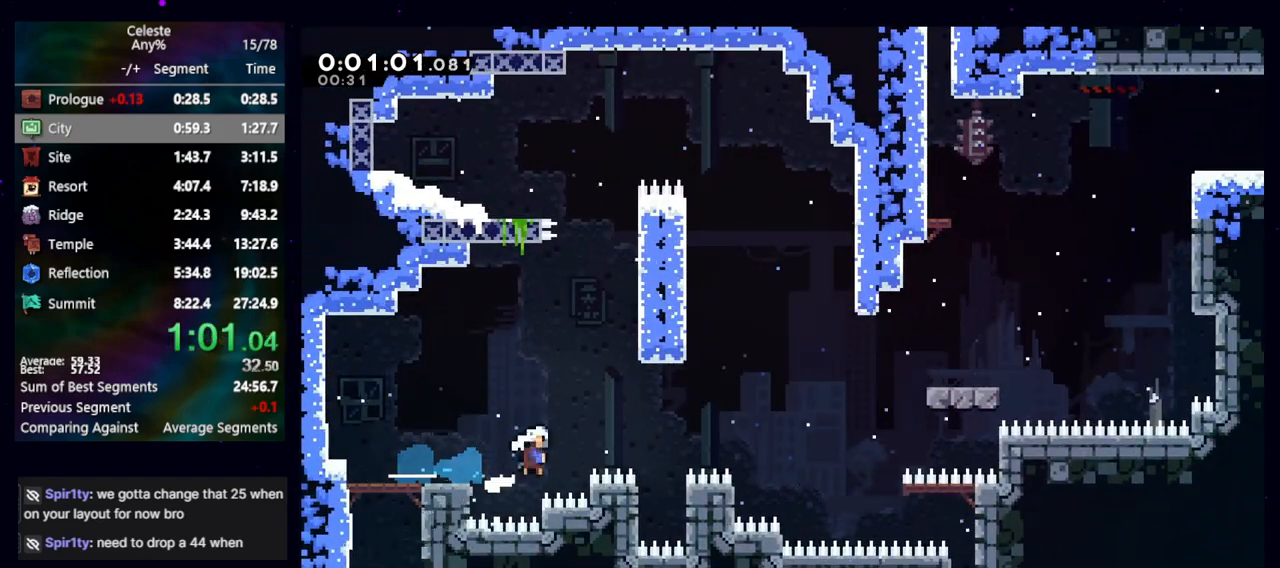
Gameplay with keyboard; each line is a JSON object with the keys held at the frame after it. "events" lists presses ("down") and releases ("up") of "cb", "dash", "dash2", "demo", "down", "grab", "jump", "jump2", "left", "pause", "rcb", "right", "talk", "up" and "upconfirm" between this image and that frame as [ms after this image, input, new state], when the widget could be followed in between. No other keys are recorded. Mouse input is not recorded. Key names are as the overlay labels them; some are game actions (e.g. jump) rather than physical keys. Not read: other_keys.
{"keys": ["right"], "events": [[17, "dash2", "down"], [133, "dash2", "up"], [167, "up", "up"], [267, "rcb", "down"], [317, "jump", "up"], [350, "rcb", "up"]]}
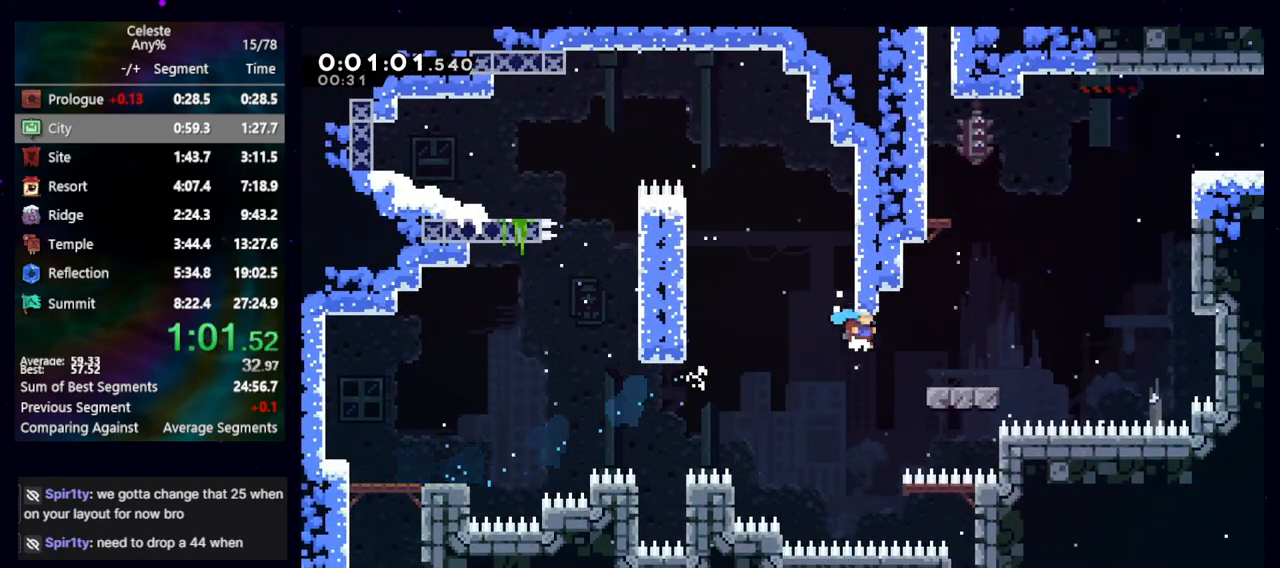
{"keys": ["jump"], "events": [[133, "dash2", "down"], [233, "dash2", "up"], [383, "jump", "down"], [500, "right", "up"]]}
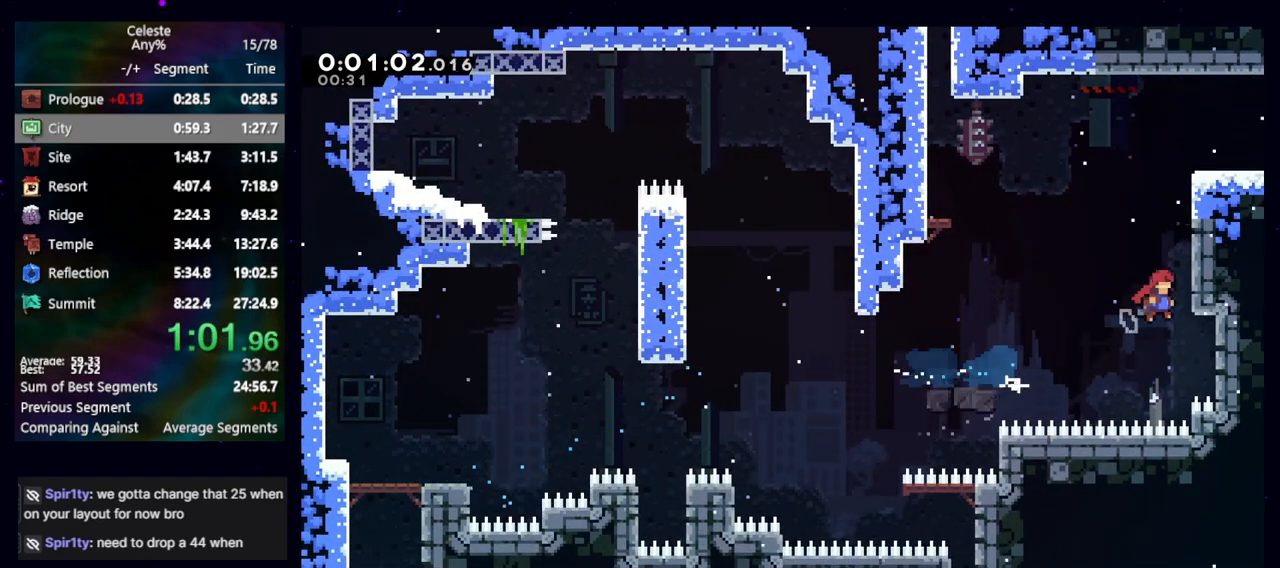
{"keys": ["down", "right"], "events": [[50, "dash2", "down"], [50, "up", "down"], [100, "jump", "up"], [200, "dash2", "up"], [250, "right", "down"], [250, "up", "up"], [483, "down", "down"]]}
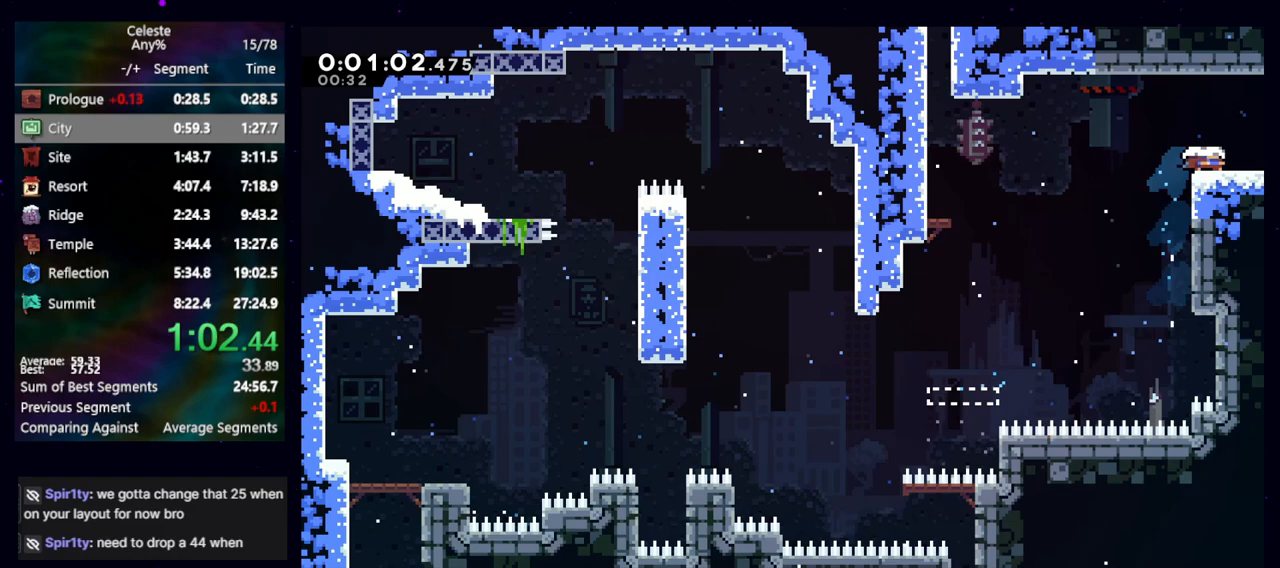
{"keys": ["down", "right"], "events": [[33, "dash2", "down"], [83, "jump", "down"], [167, "dash2", "up"], [167, "jump", "up"]]}
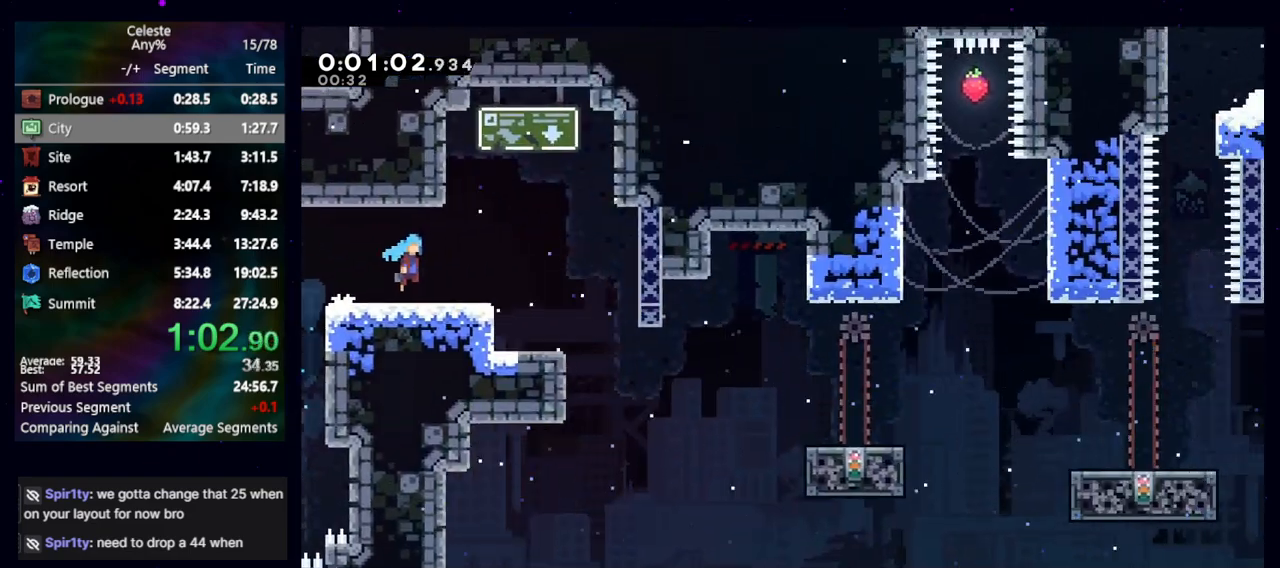
{"keys": ["down", "right"], "events": []}
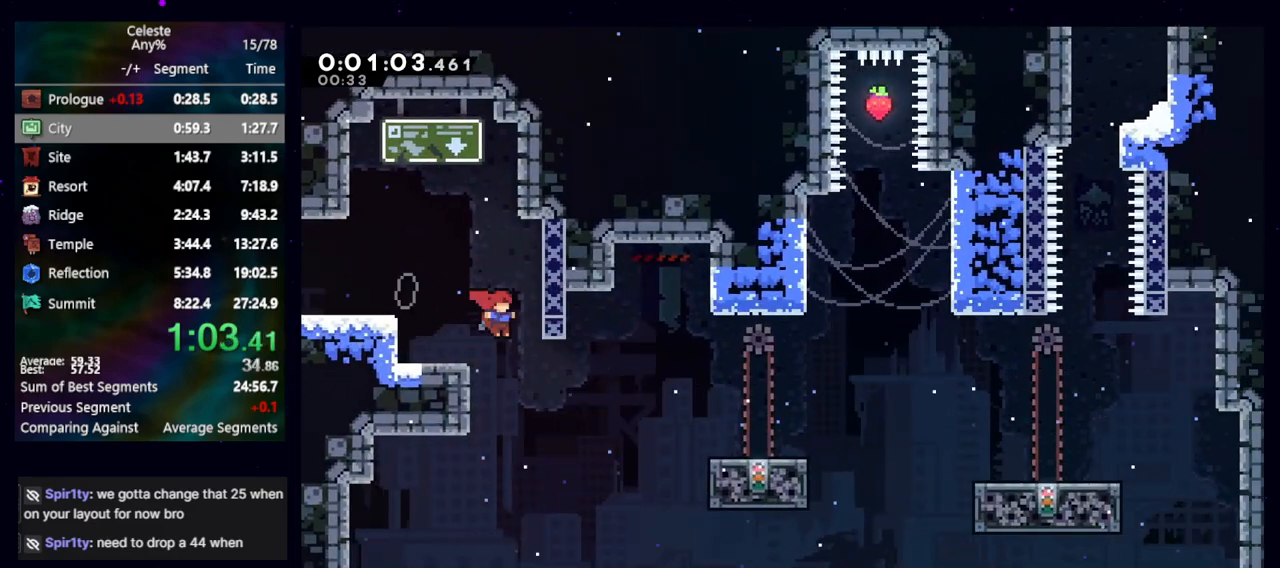
{"keys": ["jump", "right"], "events": [[200, "down", "up"], [250, "demo", "down"], [350, "demo", "up"], [433, "jump", "down"]]}
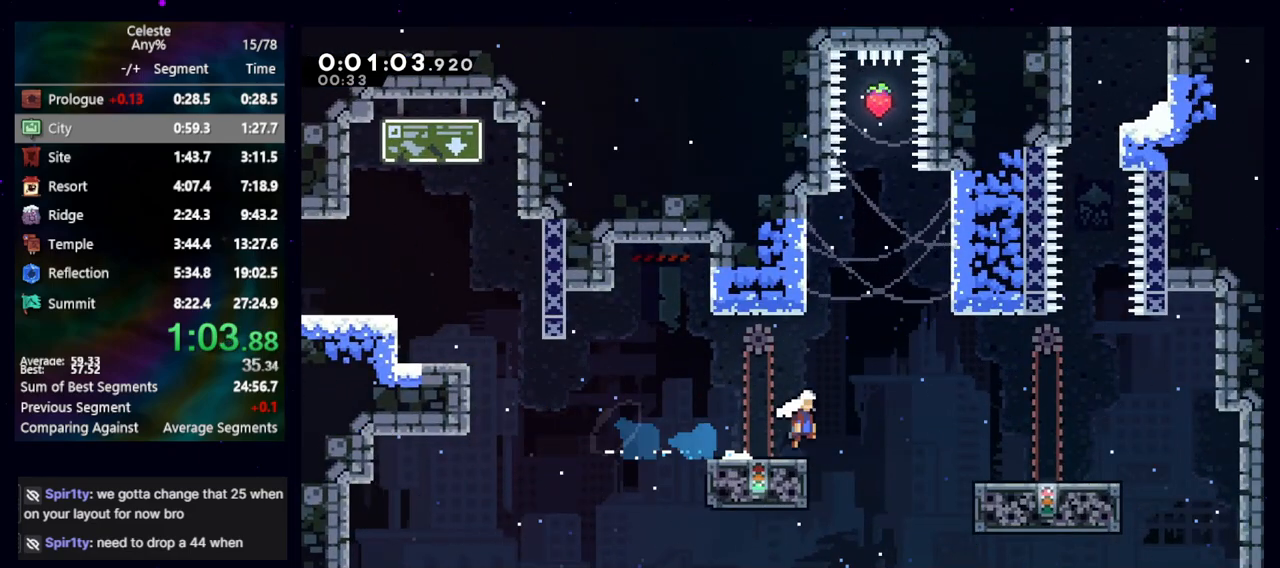
{"keys": ["down"], "events": [[117, "dash2", "down"], [117, "down", "down"], [167, "jump", "up"], [267, "dash2", "up"], [317, "right", "up"], [367, "dash2", "down"], [500, "dash2", "up"]]}
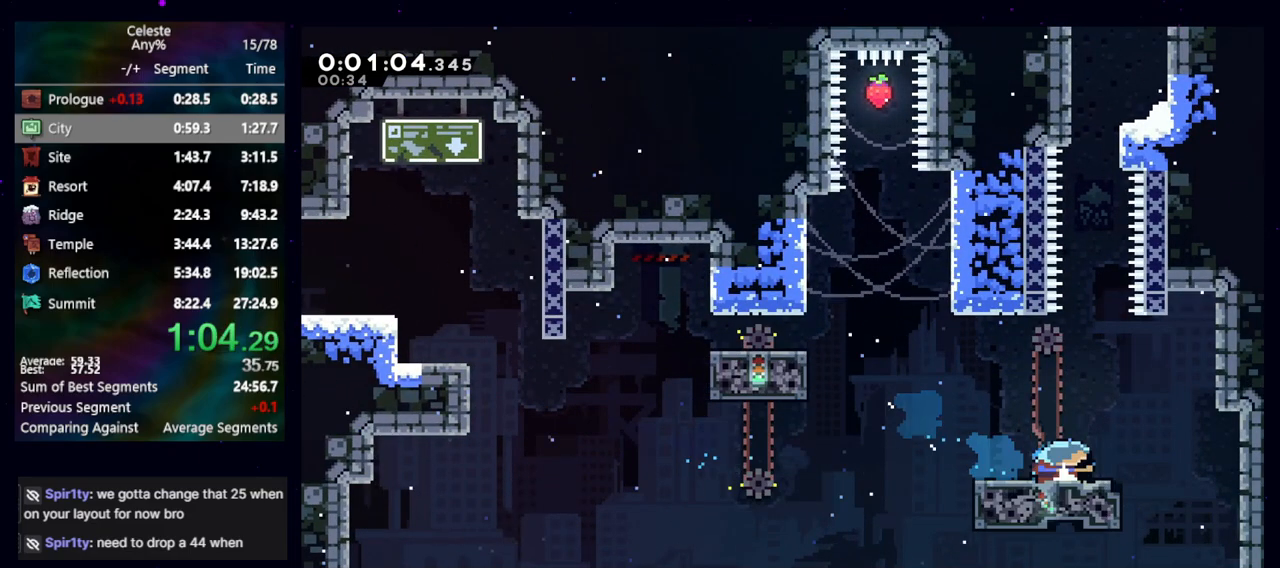
{"keys": ["jump"], "events": [[50, "down", "up"], [183, "right", "down"], [267, "right", "up"], [467, "jump", "down"]]}
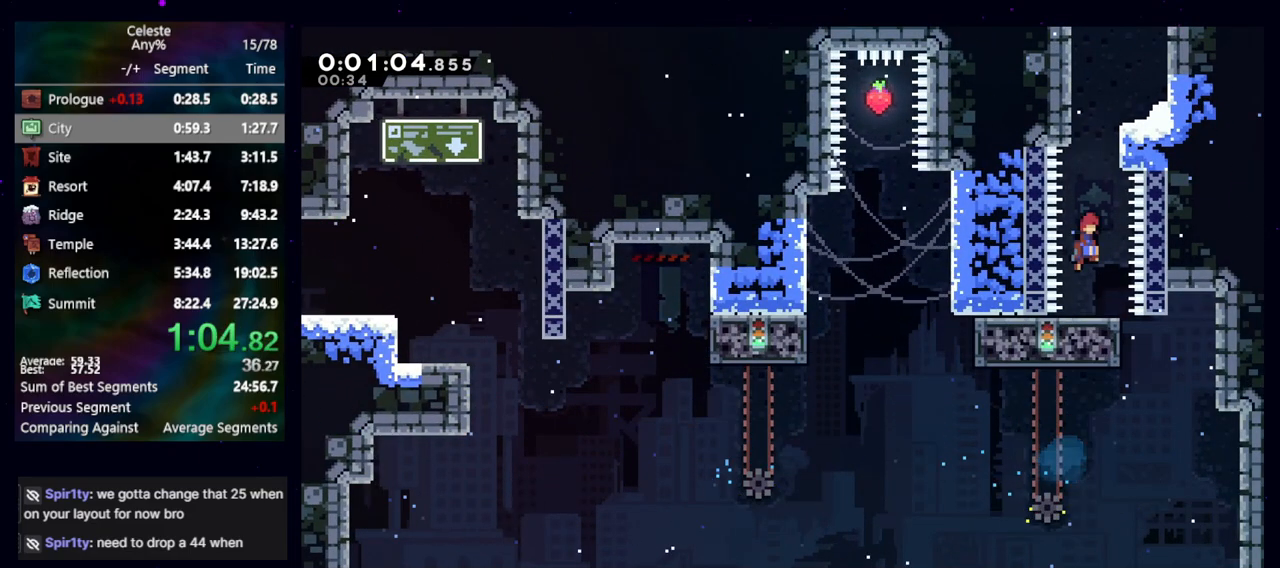
{"keys": ["right"], "events": [[250, "dash2", "down"], [250, "up", "down"], [300, "jump", "up"], [433, "dash2", "up"], [433, "up", "up"], [483, "right", "down"]]}
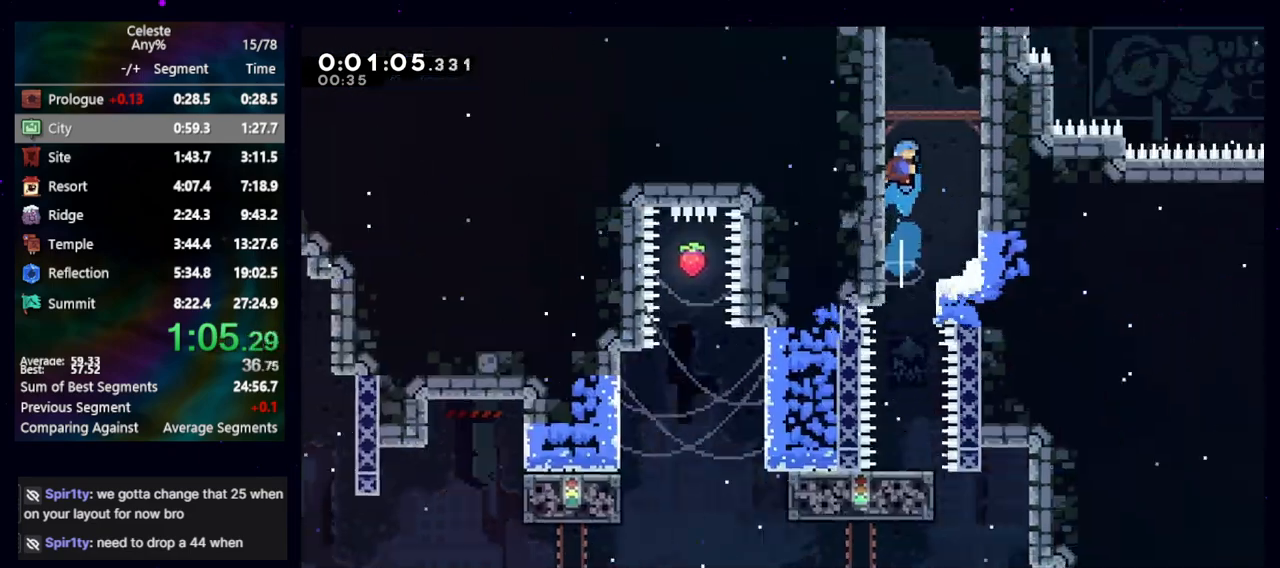
{"keys": ["right"], "events": []}
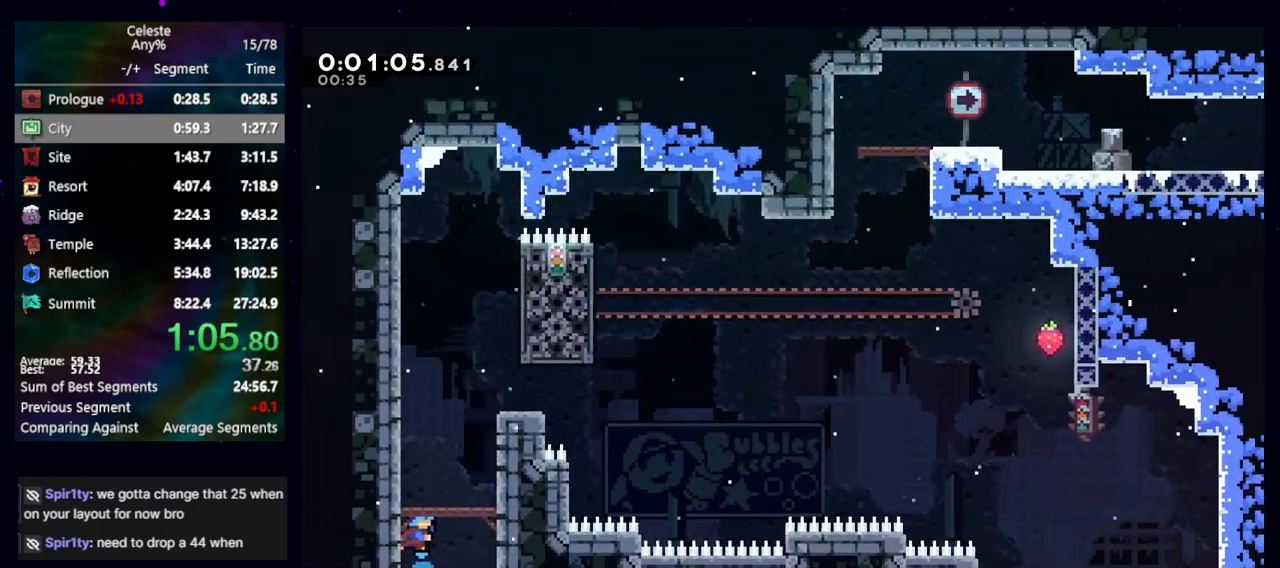
{"keys": ["right"], "events": [[83, "jump", "down"], [367, "demo", "down"], [367, "jump", "up"], [467, "demo", "up"]]}
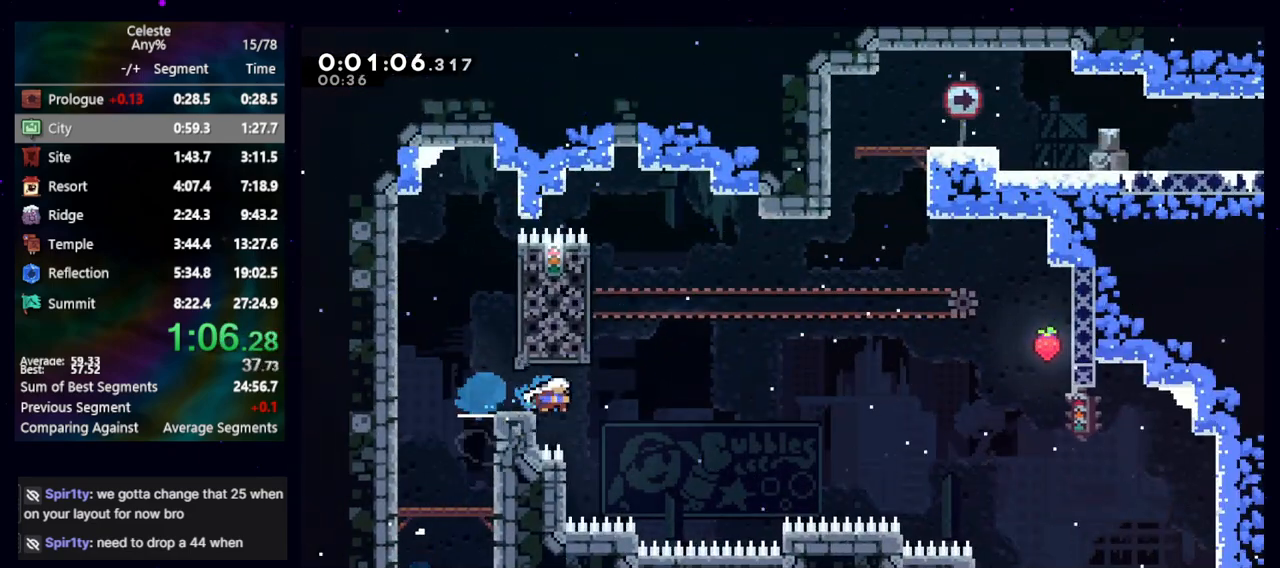
{"keys": ["dash2", "up"], "events": [[67, "jump", "down"], [333, "right", "up"], [383, "dash2", "down"], [383, "up", "down"], [433, "jump", "up"]]}
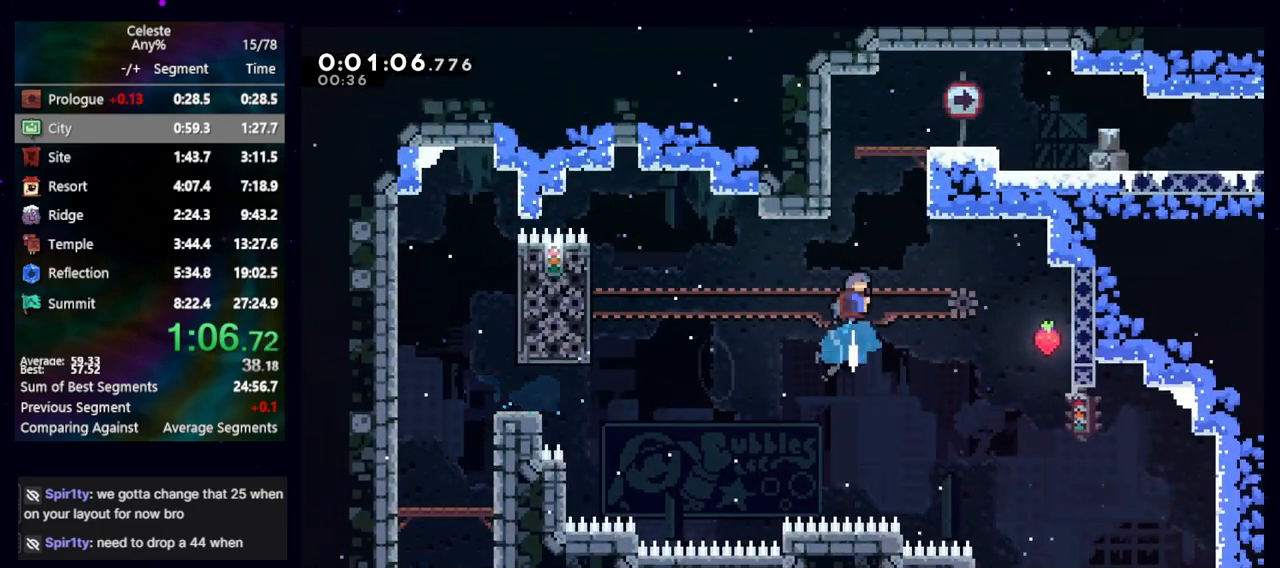
{"keys": ["right"], "events": [[17, "dash2", "up"], [67, "right", "down"], [67, "up", "up"], [167, "jump", "down"], [267, "jump", "up"]]}
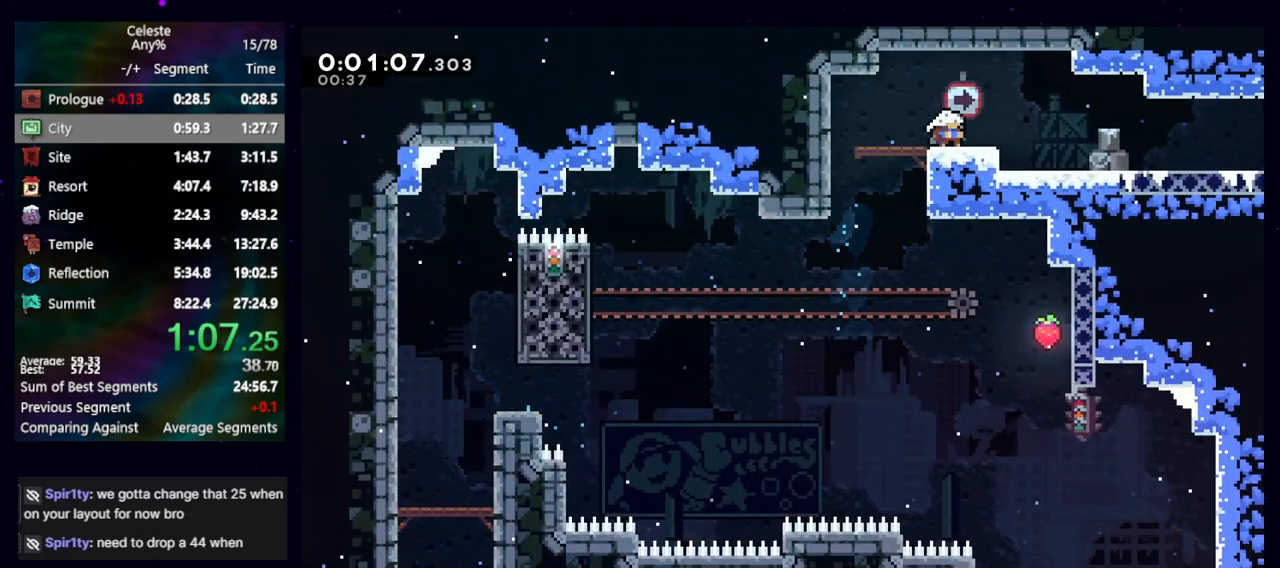
{"keys": ["jump", "right"], "events": [[50, "demo", "down"], [133, "demo", "up"], [233, "jump", "down"]]}
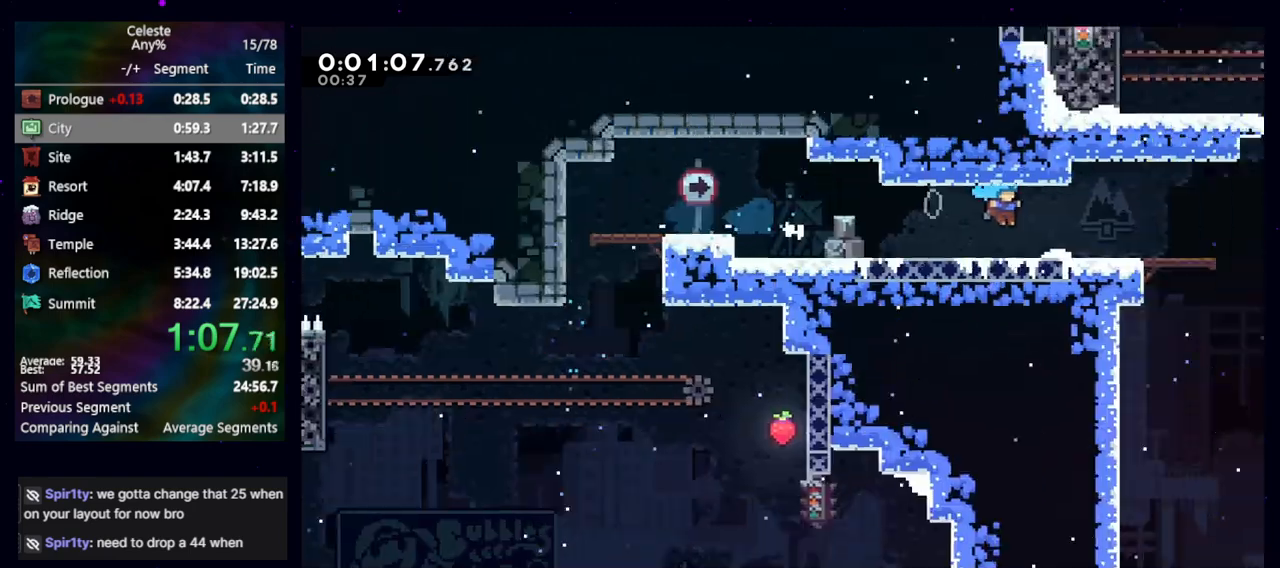
{"keys": ["right"], "events": [[50, "jump", "up"]]}
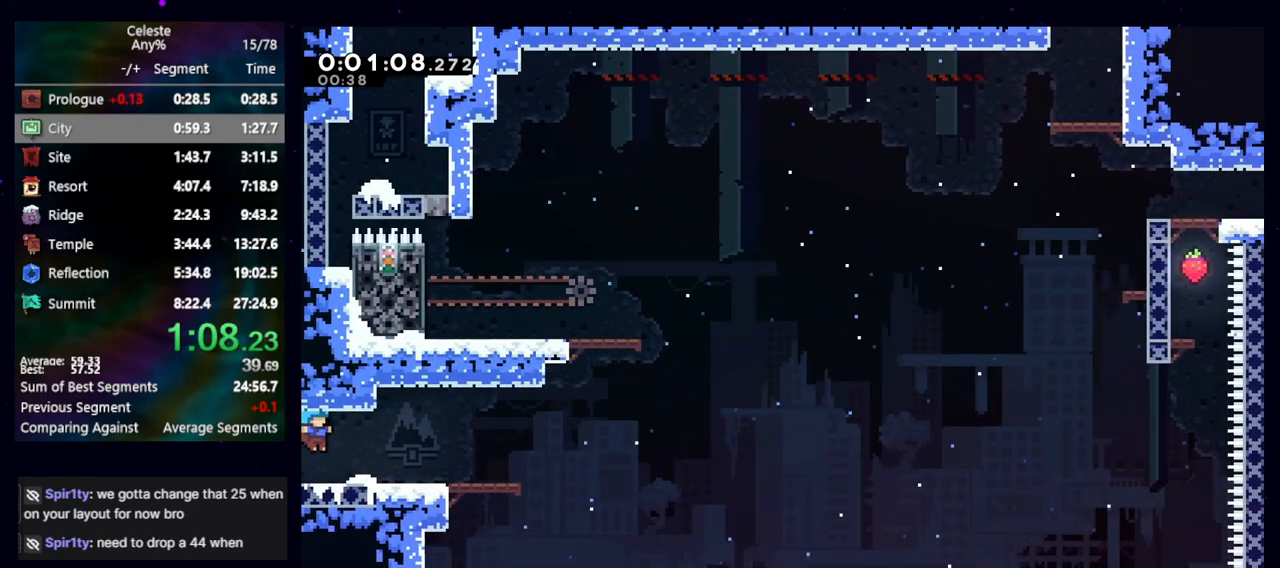
{"keys": ["cb", "jump", "left"], "events": [[250, "jump", "down"], [350, "left", "down"], [350, "right", "up"], [450, "cb", "down"]]}
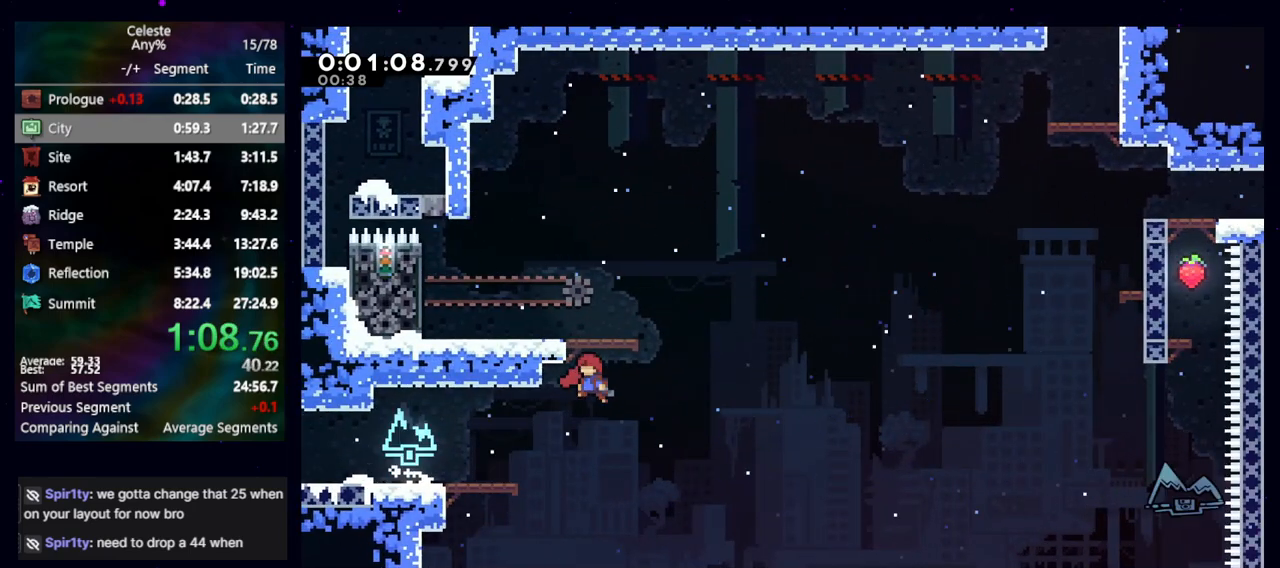
{"keys": ["left", "up"], "events": [[233, "cb", "up"], [283, "left", "up"], [317, "dash2", "down"], [317, "jump", "up"], [317, "up", "down"], [467, "dash2", "up"], [467, "left", "down"]]}
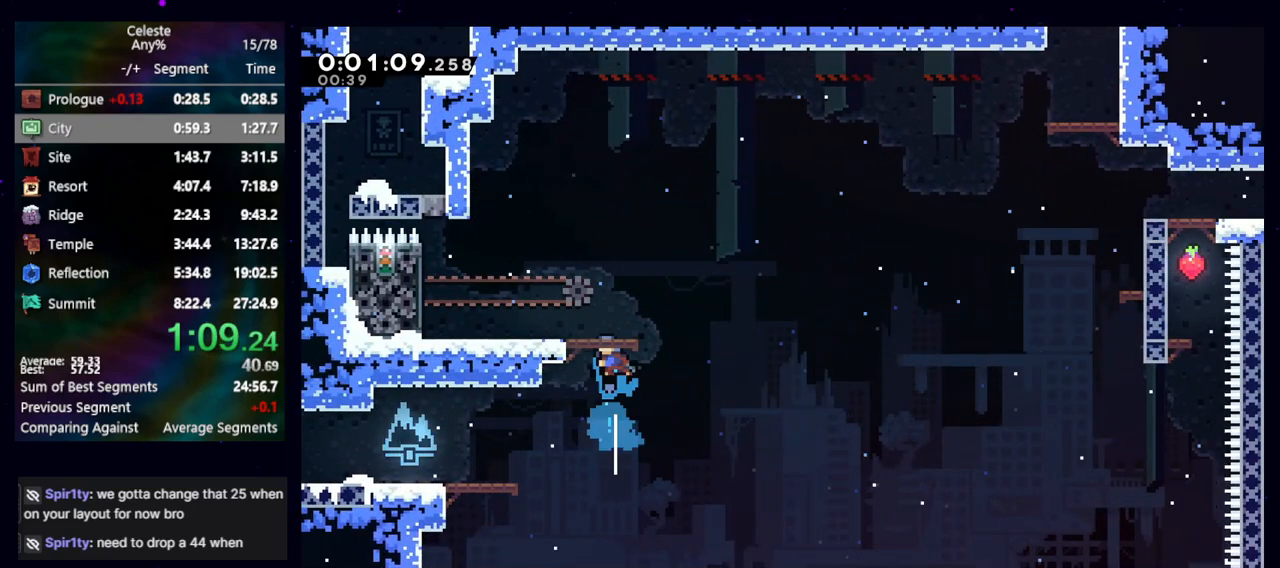
{"keys": ["dash2", "down", "right"], "events": [[17, "up", "up"], [250, "left", "up"], [433, "dash2", "down"], [433, "down", "down"], [433, "right", "down"]]}
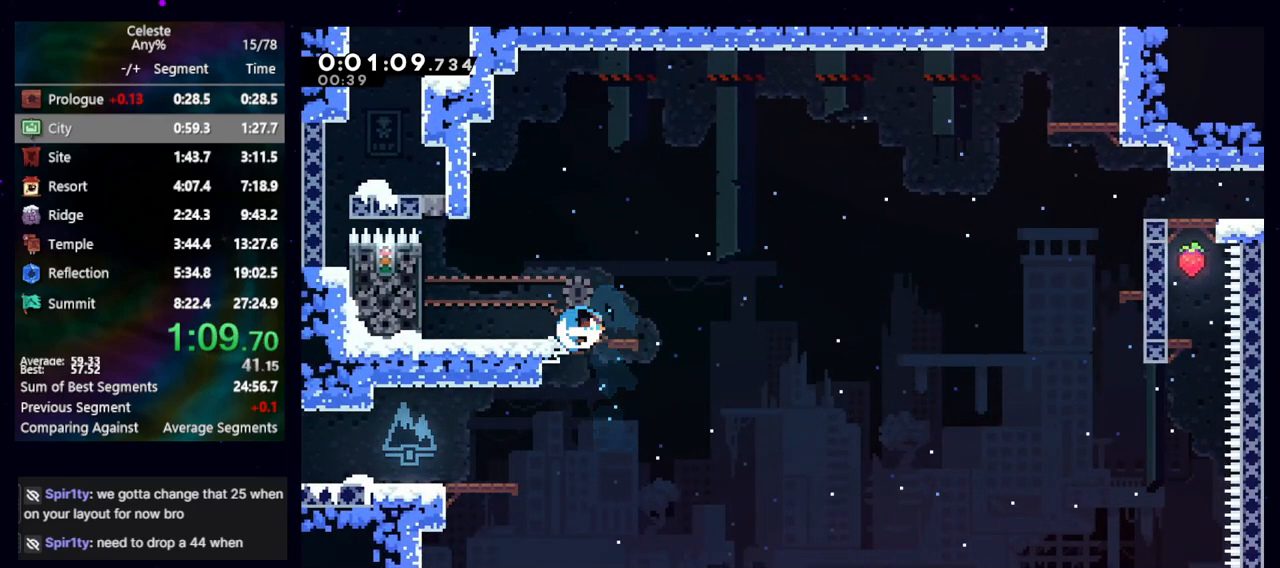
{"keys": ["right", "up"], "events": [[67, "dash2", "up"], [117, "down", "up"], [167, "jump", "down"], [450, "jump", "up"], [483, "up", "down"]]}
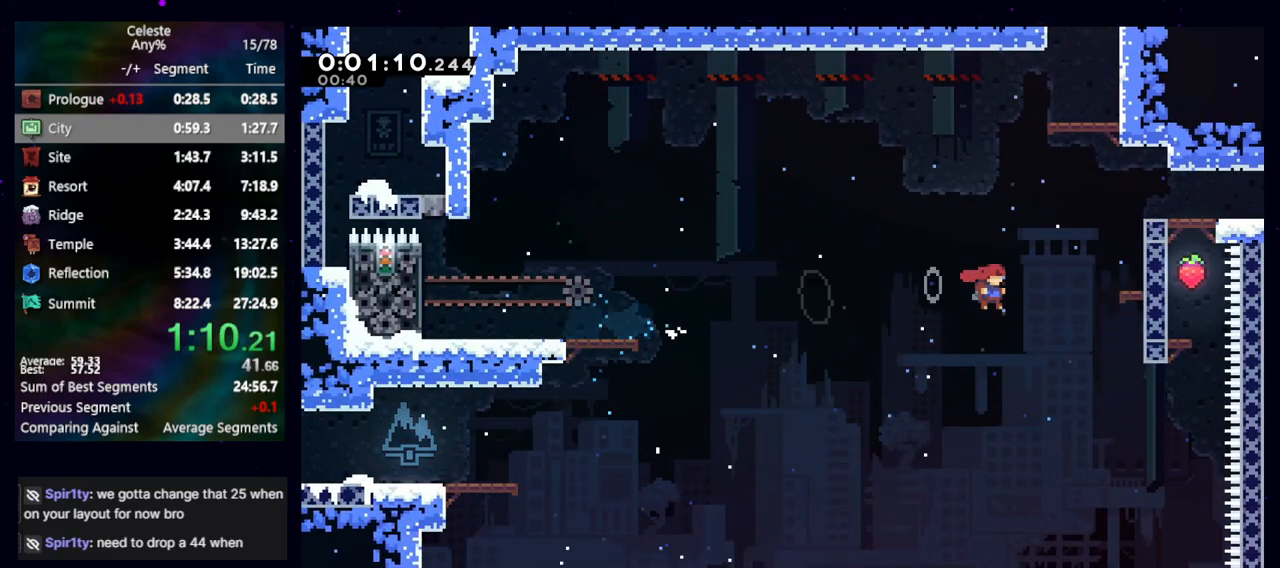
{"keys": ["jump", "left"], "events": [[33, "dash2", "down"], [133, "dash2", "up"], [183, "up", "up"], [367, "right", "up"], [417, "left", "down"], [467, "jump", "down"]]}
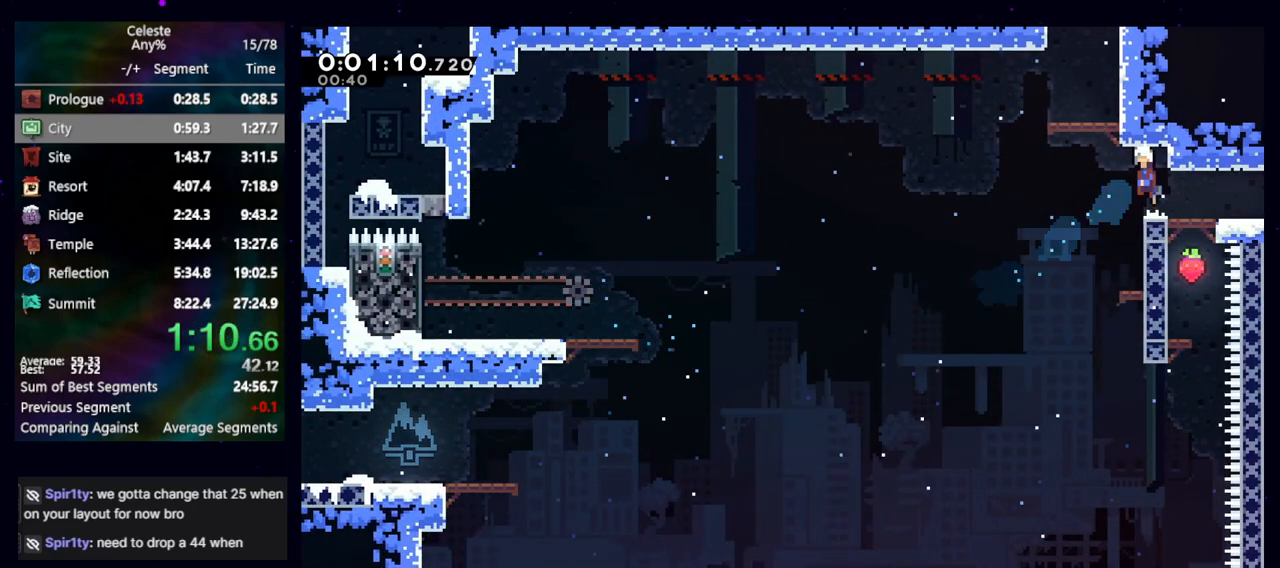
{"keys": ["grab"], "events": [[117, "left", "up"], [117, "up", "down"], [167, "dash2", "down"], [200, "jump", "up"], [250, "grab", "down"], [300, "right", "down"], [300, "up", "up"], [333, "dash2", "up"], [483, "right", "up"]]}
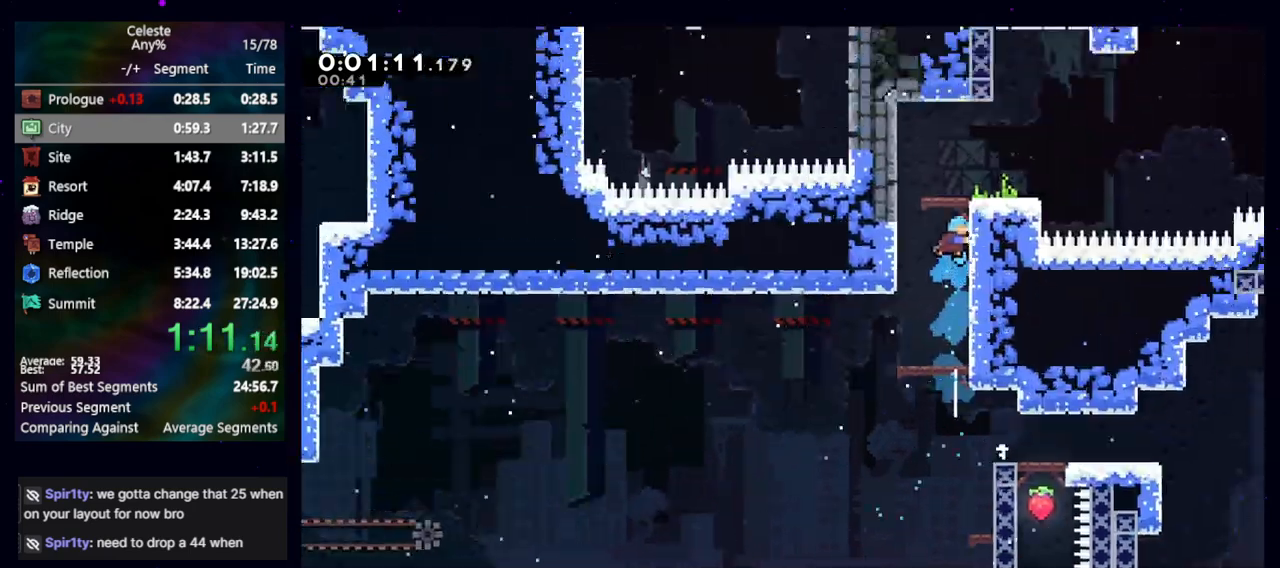
{"keys": ["grab"], "events": []}
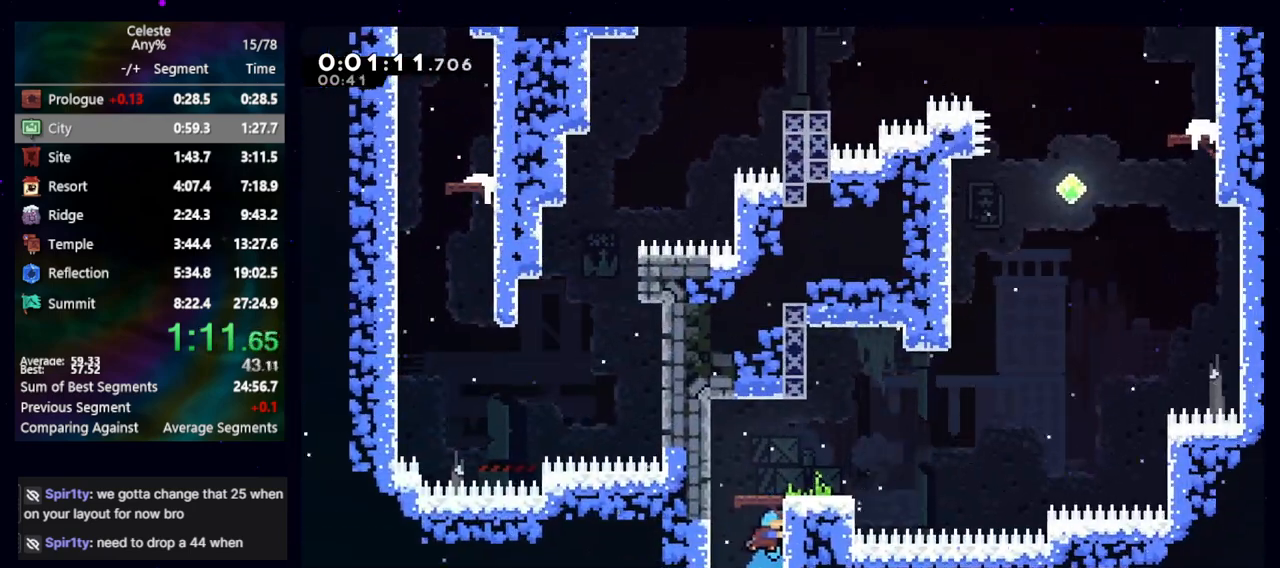
{"keys": ["jump", "right"], "events": [[33, "jump", "down"], [133, "grab", "up"], [133, "jump", "up"], [233, "dash2", "down"], [233, "right", "down"], [317, "dash2", "up"], [417, "jump", "down"]]}
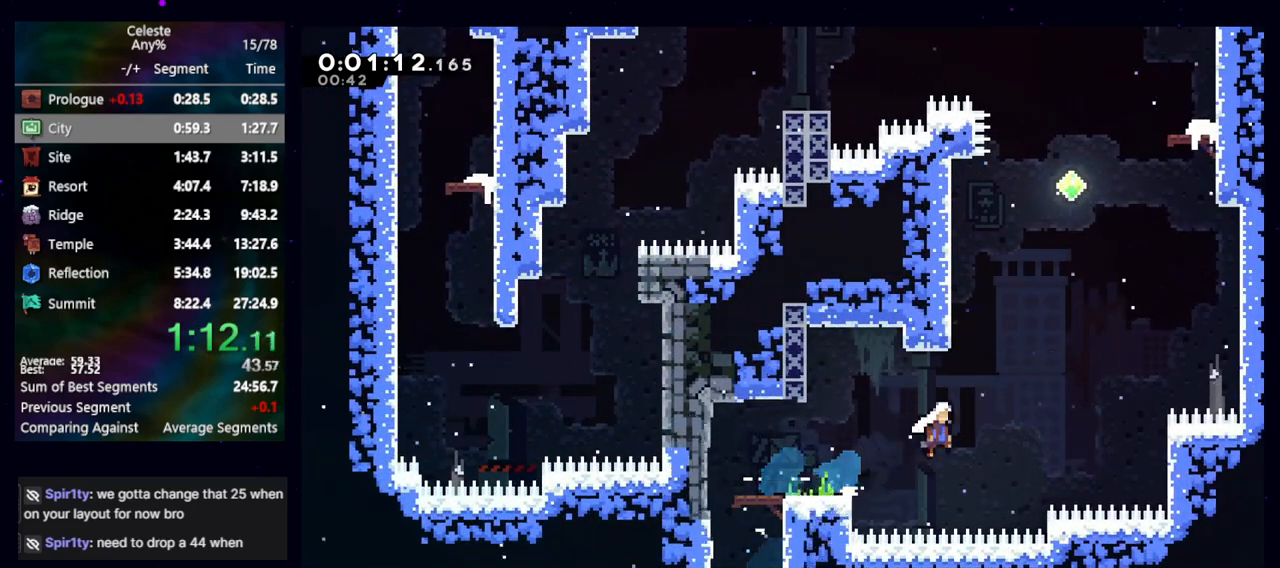
{"keys": ["dash2", "jump", "right", "up"], "events": [[67, "dash2", "down"], [67, "jump", "up"], [67, "right", "up"], [67, "up", "down"], [200, "dash2", "up"], [250, "right", "down"], [283, "jump", "down"], [483, "dash2", "down"]]}
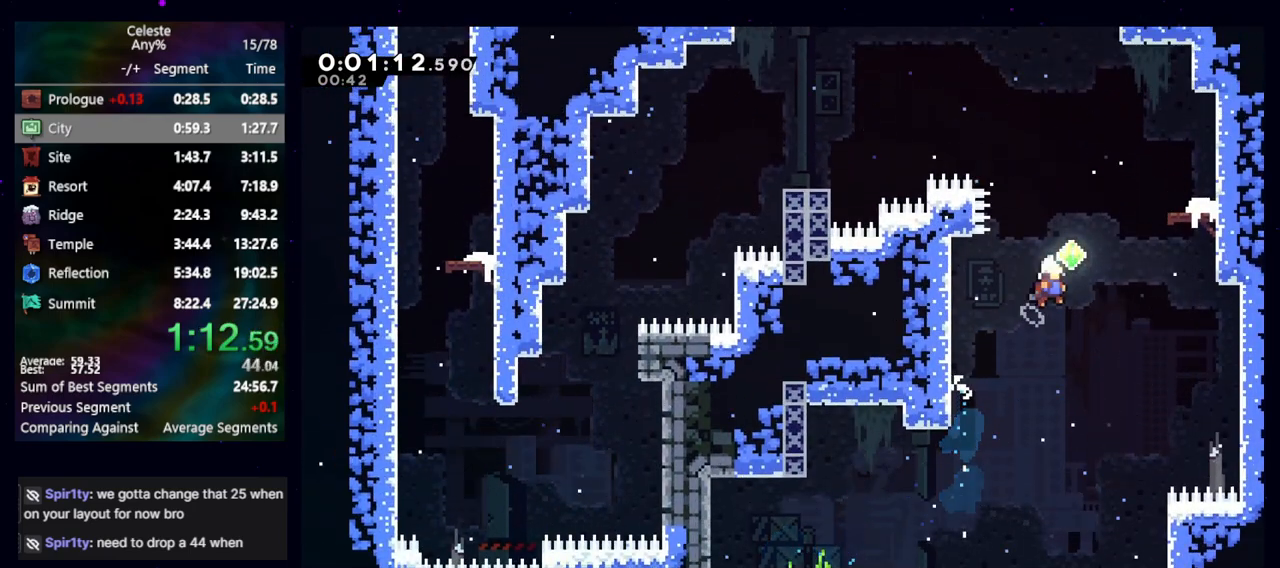
{"keys": ["dash2", "down", "left"], "events": [[83, "jump", "up"], [167, "dash2", "up"], [217, "up", "up"], [267, "right", "up"], [500, "dash2", "down"], [500, "down", "down"], [500, "left", "down"]]}
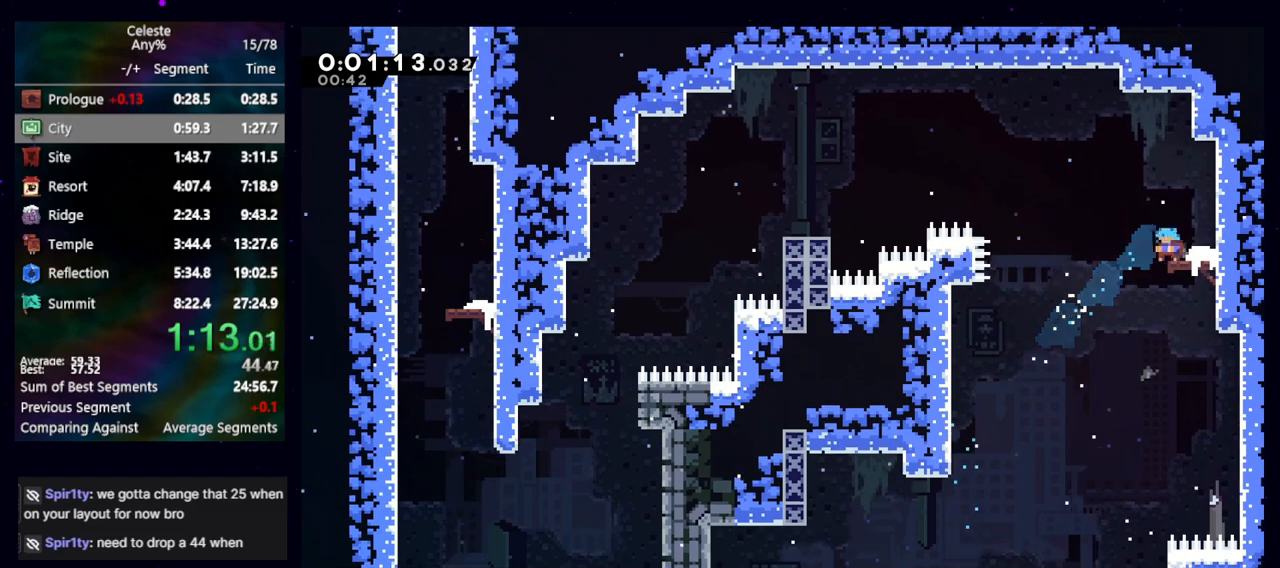
{"keys": ["left"], "events": [[83, "dash2", "up"], [83, "down", "up"], [133, "jump", "down"], [500, "jump", "up"]]}
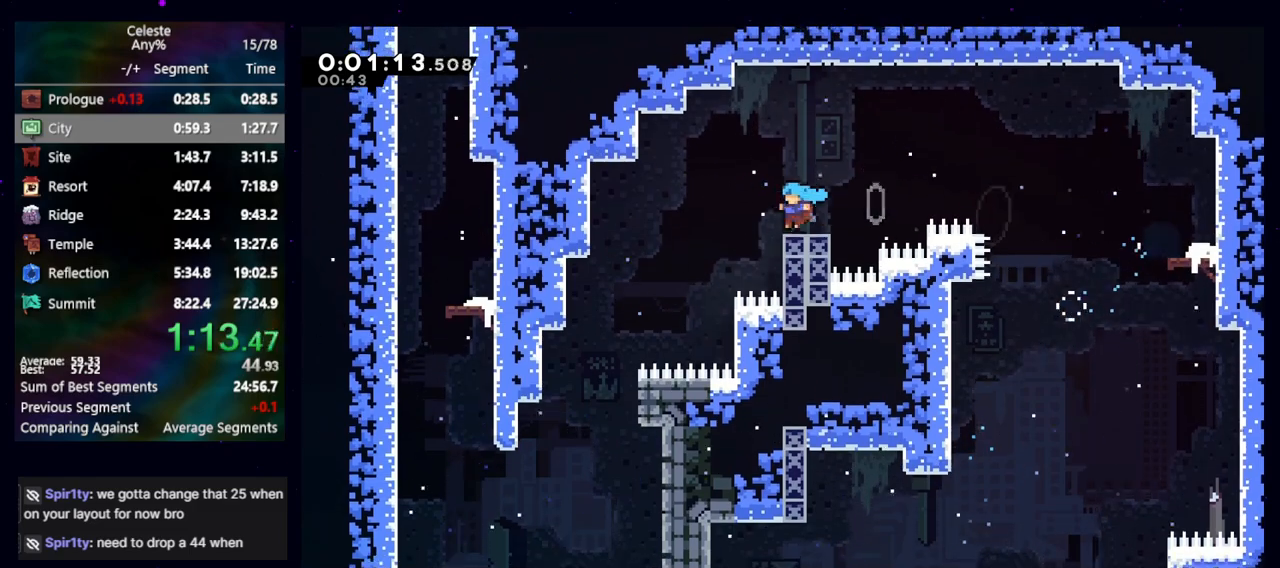
{"keys": ["left"], "events": [[200, "down", "down"], [350, "down", "up"]]}
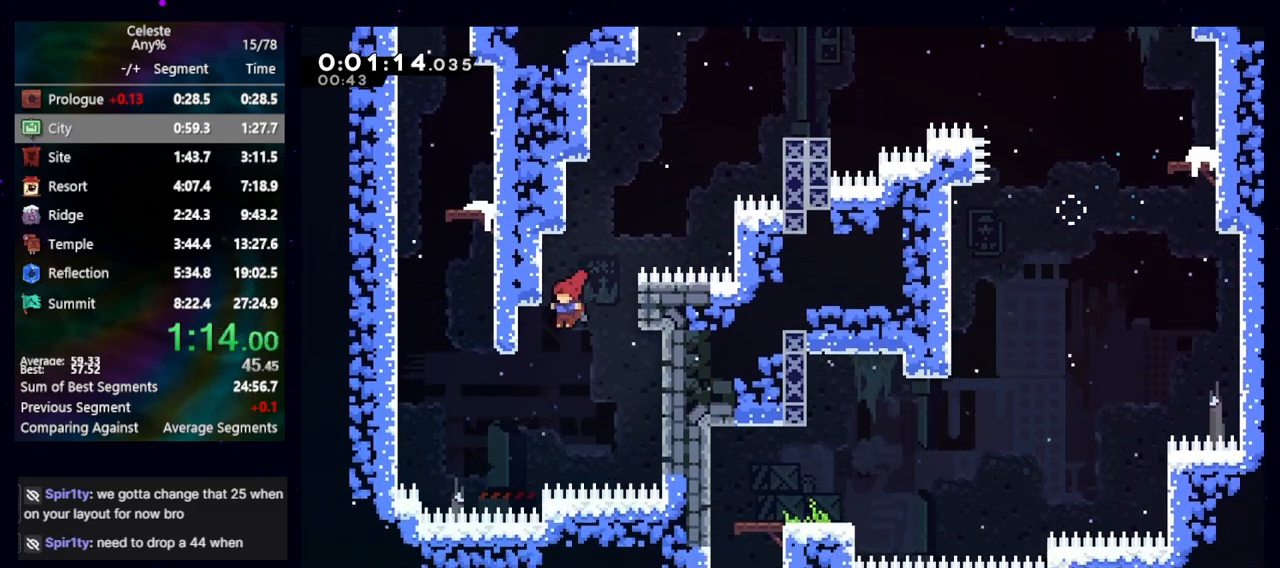
{"keys": ["grab", "jump", "left", "up"], "events": [[167, "up", "down"], [217, "demo", "down"], [267, "grab", "down"], [350, "demo", "up"], [500, "jump", "down"]]}